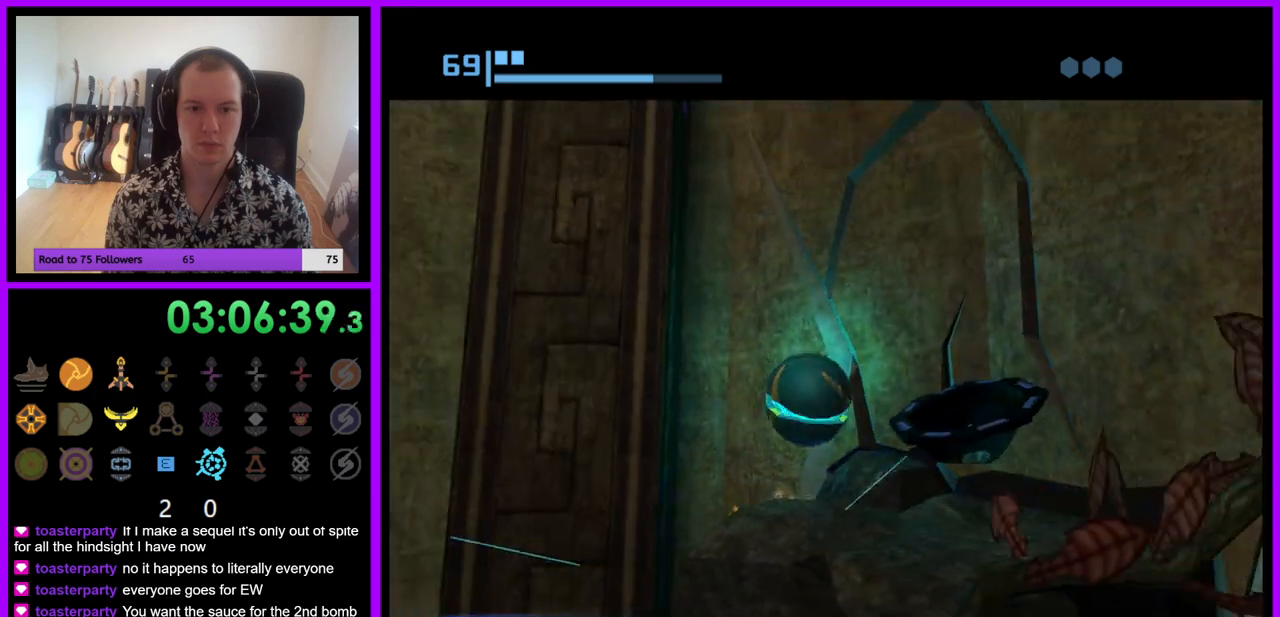
Gameplay with a controller (Nintendo layout); each line is a JSON object with the inputs held at the frame after it. "events" lists button and stick changes between this image and that frame as [ms after this image, input, new state], when the widget could be followed in between. Not read: L3 R3.
{"buttons": [], "left_stick": "right", "right_stick": "center", "events": [[67, "left_stick", "up"], [200, "left_stick", "right"], [267, "A", "down"], [383, "A", "up"]]}
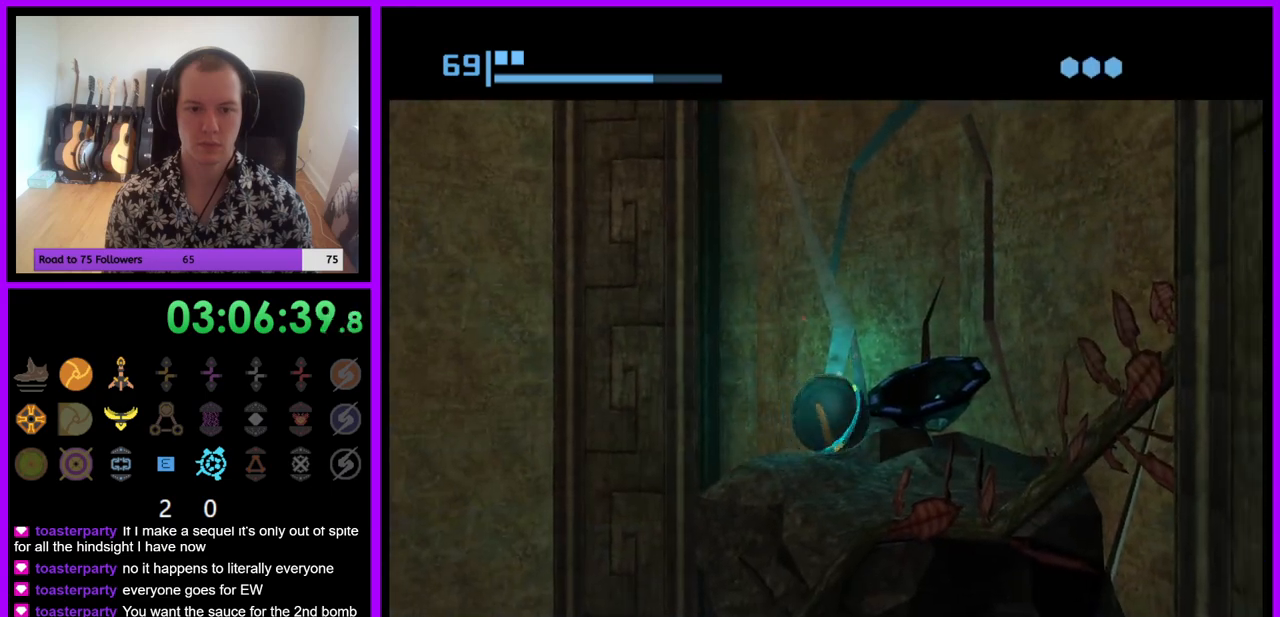
{"buttons": [], "left_stick": "center", "right_stick": "center", "events": [[100, "left_stick", "center"], [200, "left_stick", "up"], [250, "left_stick", "center"], [300, "A", "down"], [333, "left_stick", "right"], [400, "A", "up"], [483, "left_stick", "center"]]}
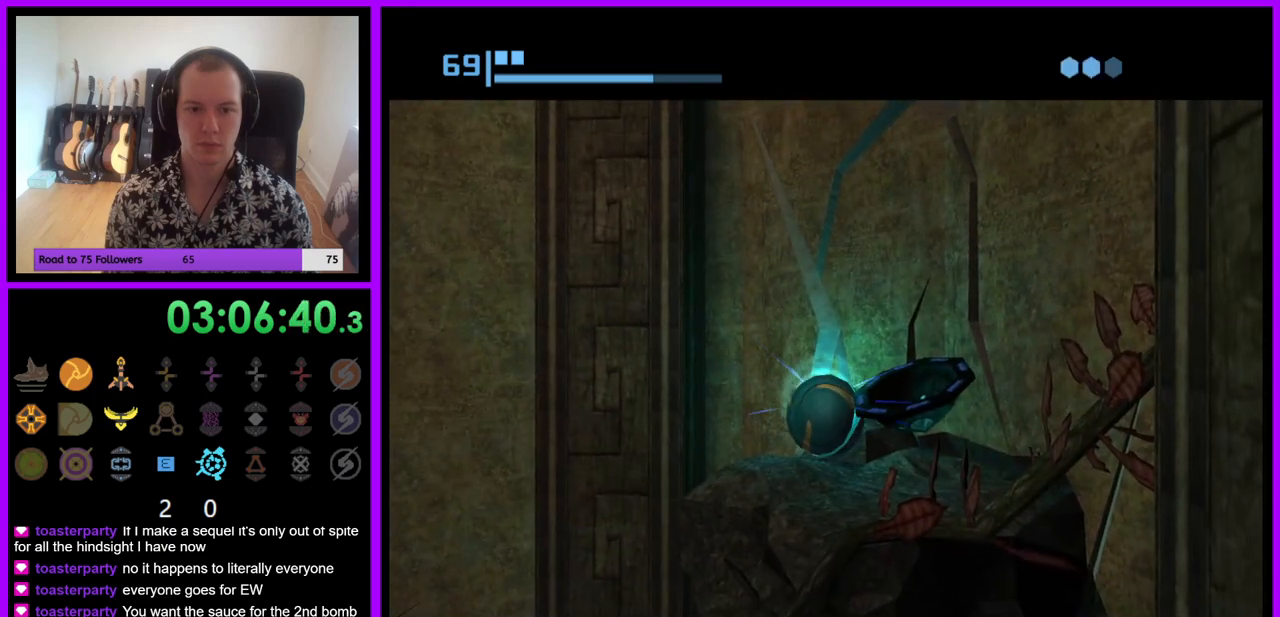
{"buttons": [], "left_stick": "center", "right_stick": "center", "events": [[367, "left_stick", "right"], [483, "left_stick", "center"]]}
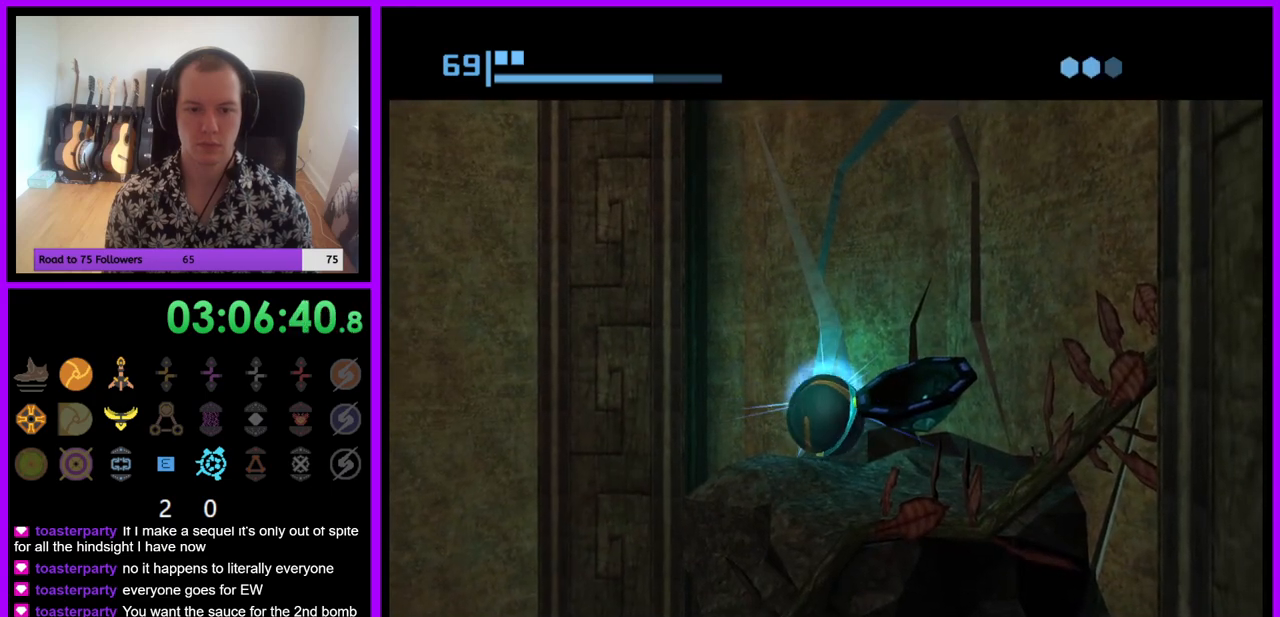
{"buttons": [], "left_stick": "down-right", "right_stick": "center", "events": [[333, "left_stick", "right"], [433, "left_stick", "down-right"]]}
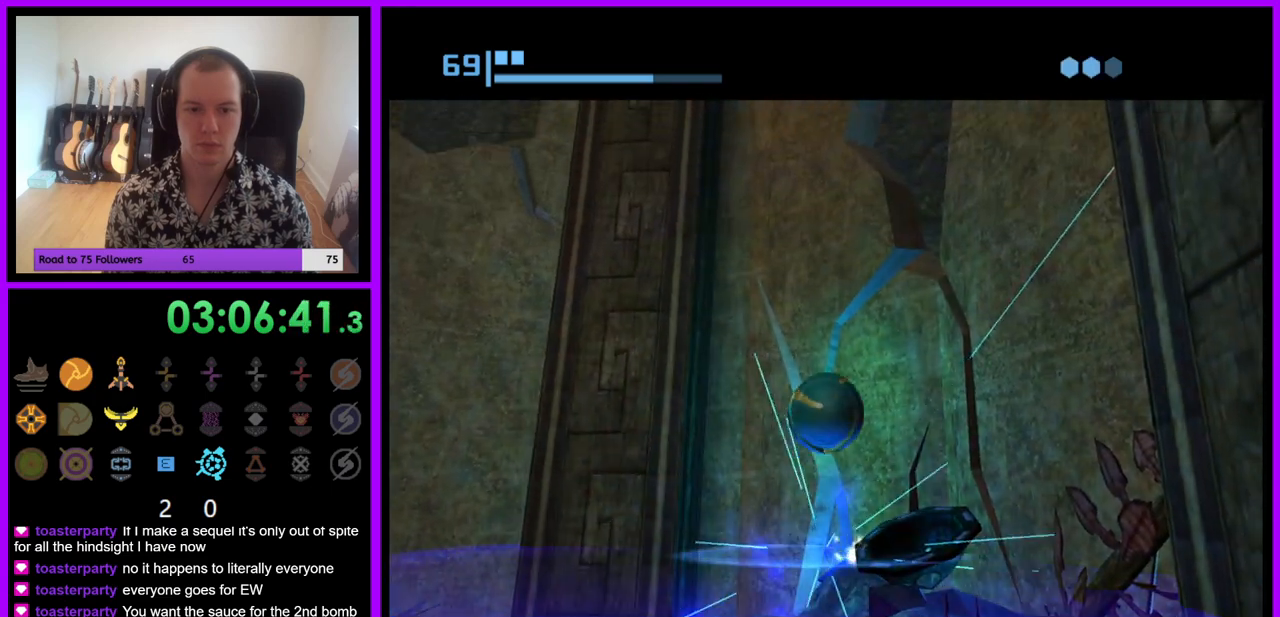
{"buttons": [], "left_stick": "center", "right_stick": "center", "events": [[50, "left_stick", "center"], [183, "left_stick", "left"], [300, "left_stick", "center"]]}
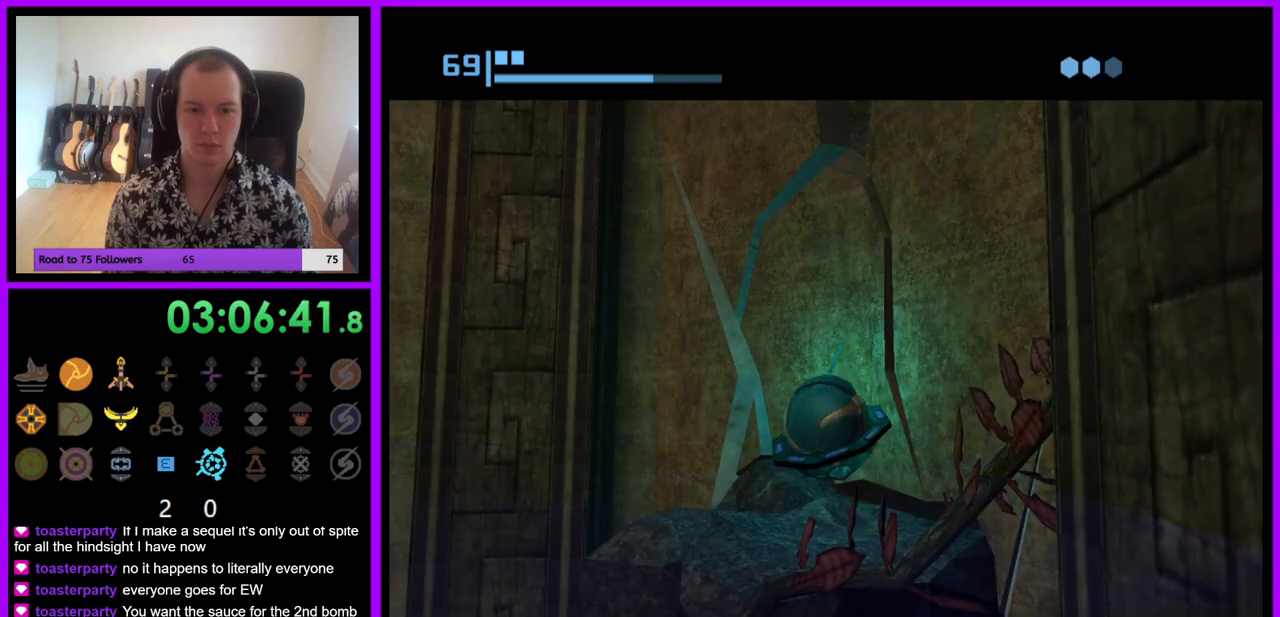
{"buttons": [], "left_stick": "center", "right_stick": "center", "events": [[50, "left_stick", "right"], [117, "left_stick", "center"], [183, "A", "down"], [267, "A", "up"]]}
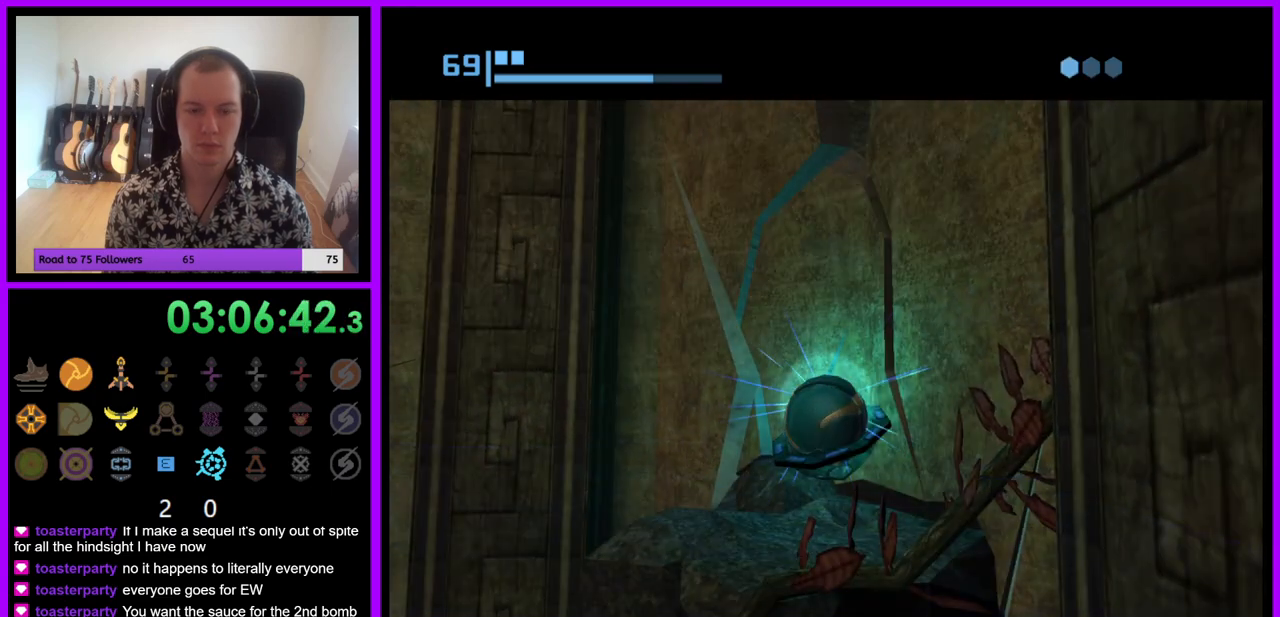
{"buttons": [], "left_stick": "center", "right_stick": "center", "events": []}
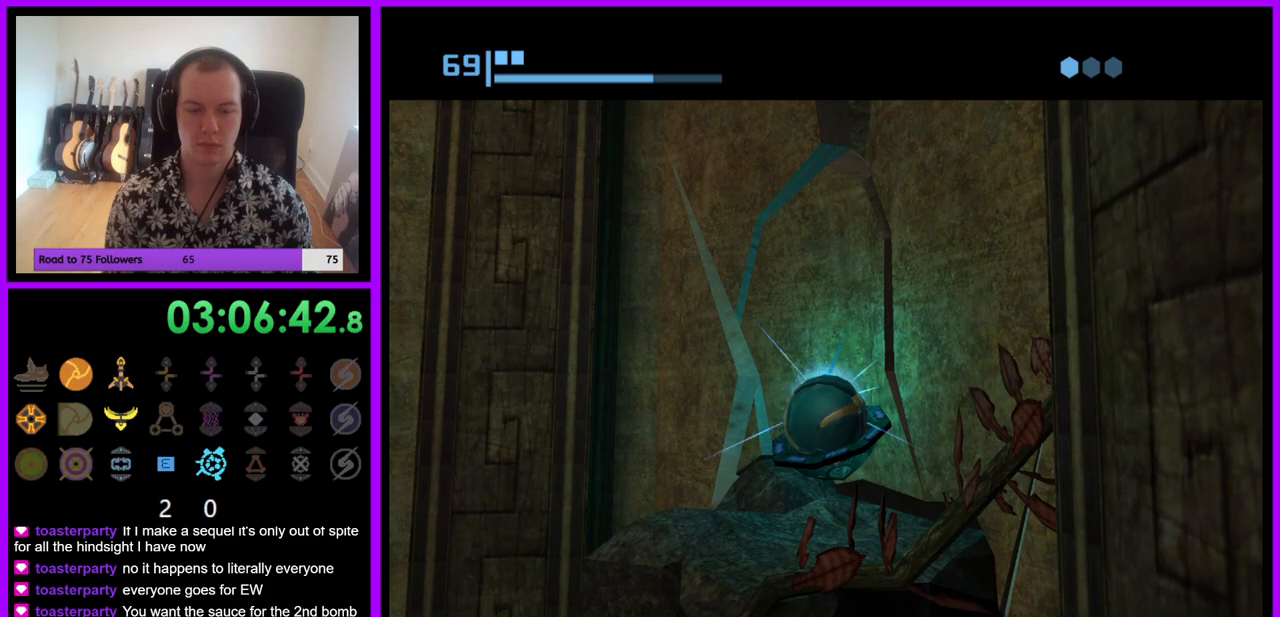
{"buttons": [], "left_stick": "down-left", "right_stick": "center", "events": [[117, "left_stick", "down-left"]]}
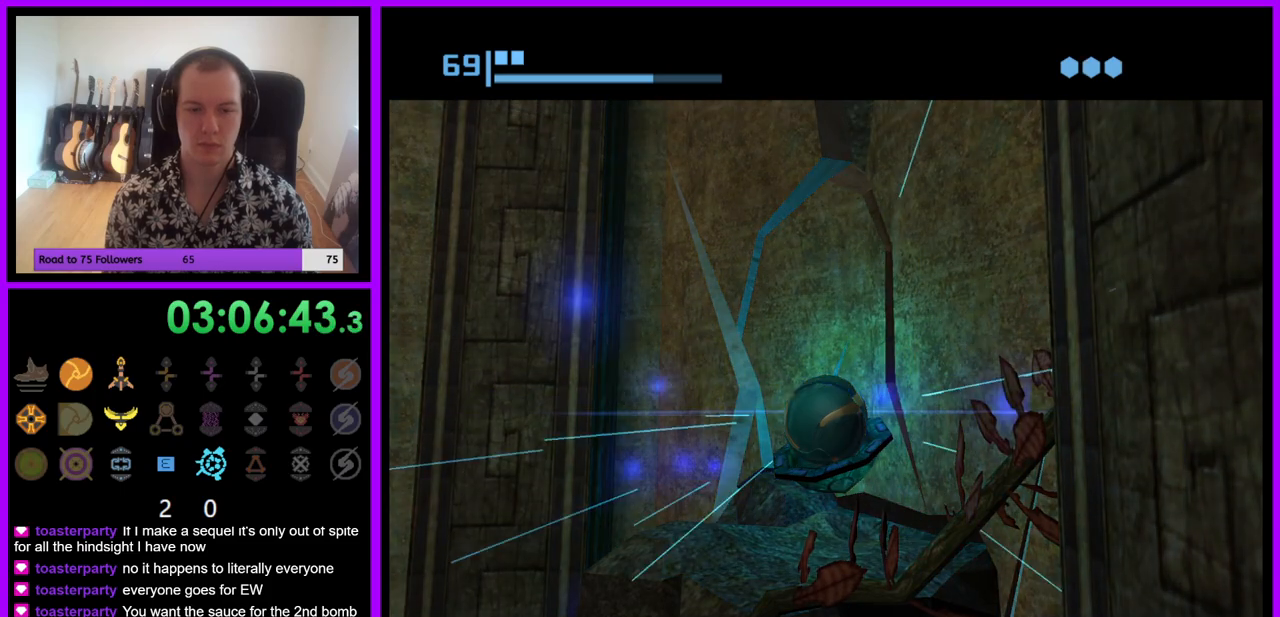
{"buttons": [], "left_stick": "center", "right_stick": "center", "events": [[150, "left_stick", "center"]]}
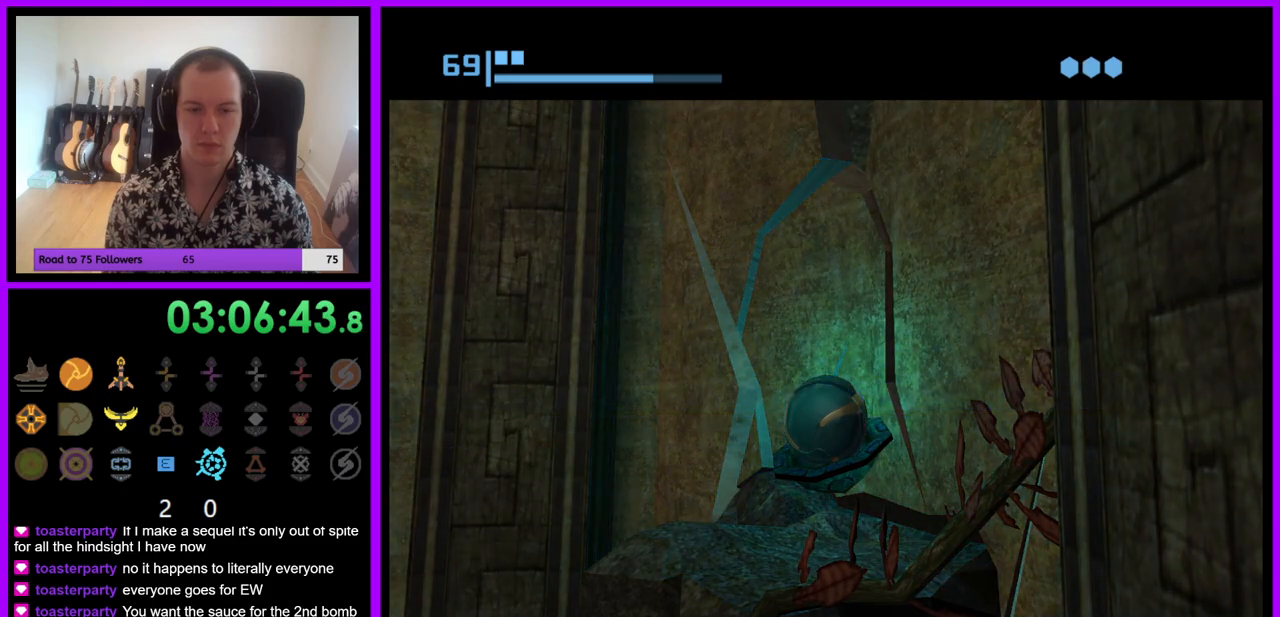
{"buttons": [], "left_stick": "center", "right_stick": "center", "events": []}
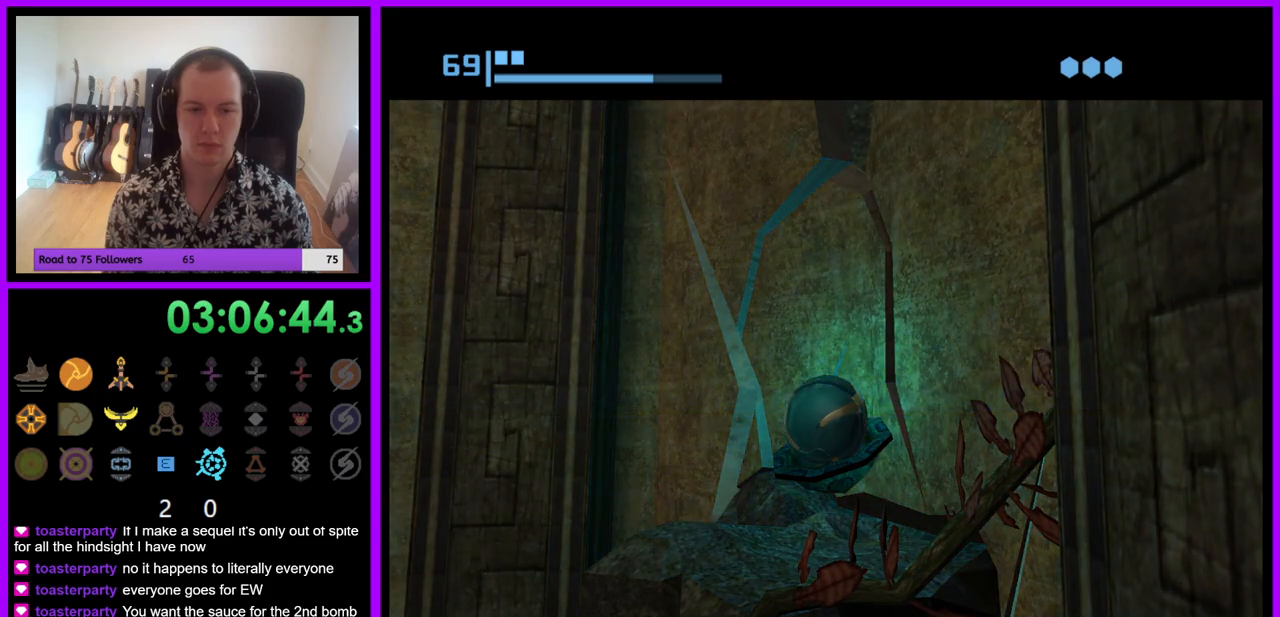
{"buttons": [], "left_stick": "left", "right_stick": "center", "events": [[133, "left_stick", "left"]]}
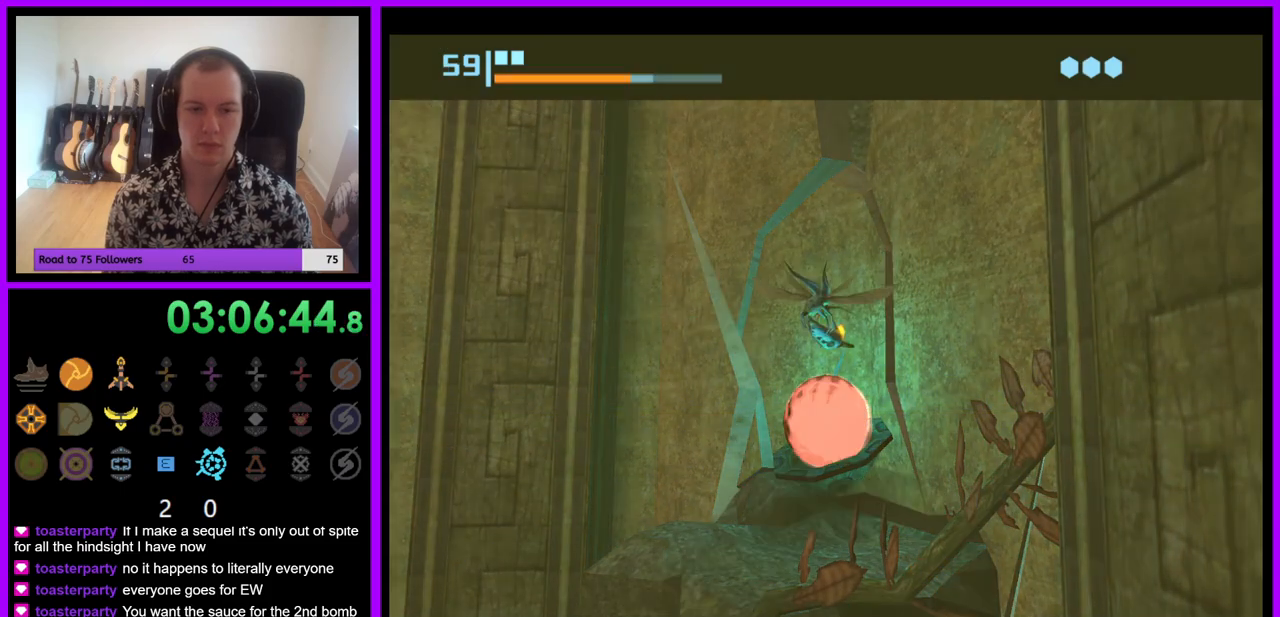
{"buttons": [], "left_stick": "left", "right_stick": "center", "events": []}
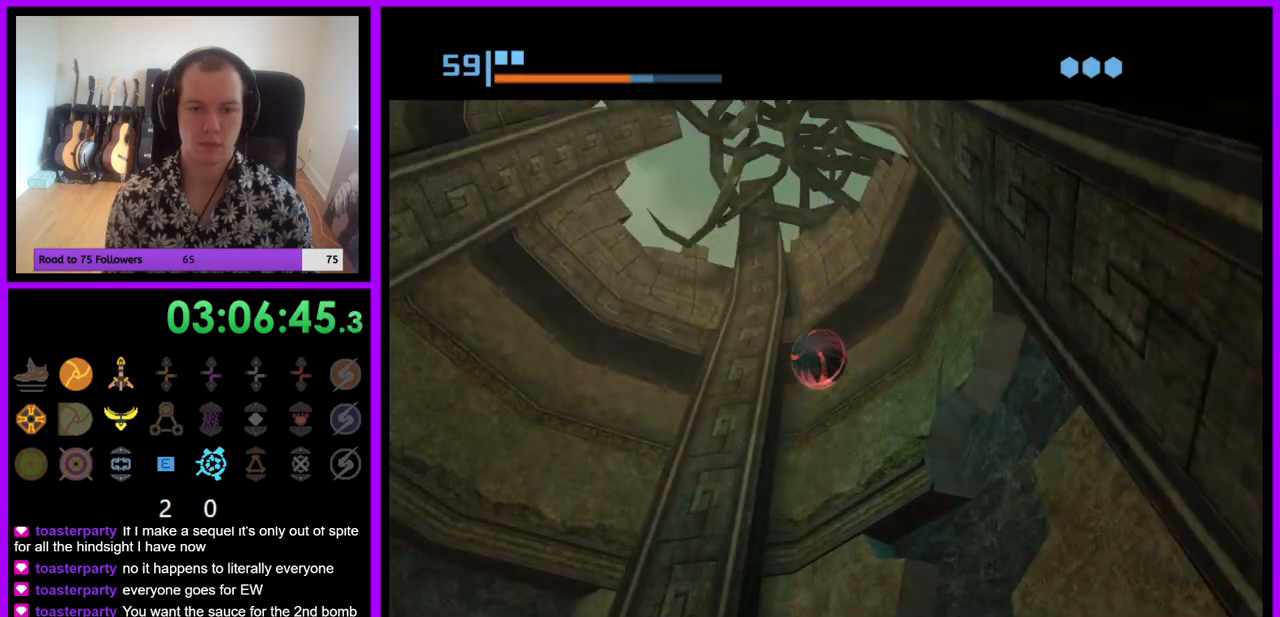
{"buttons": [], "left_stick": "left", "right_stick": "center", "events": [[367, "X", "down"], [467, "X", "up"]]}
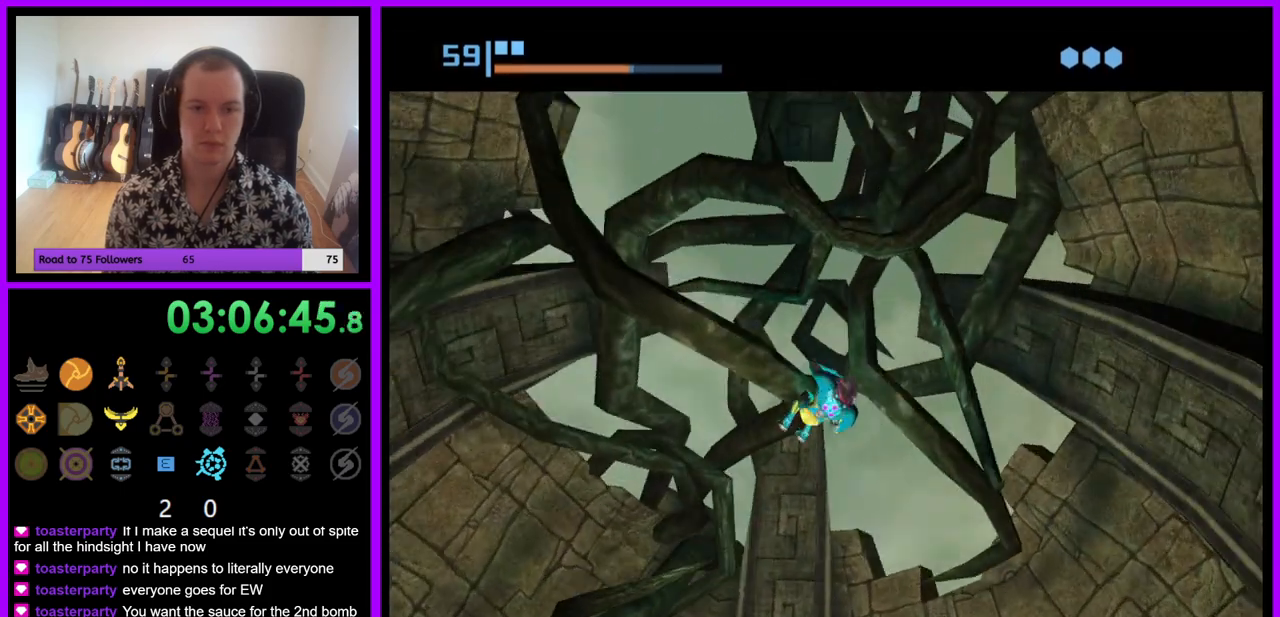
{"buttons": [], "left_stick": "up", "right_stick": "center", "events": [[333, "left_stick", "up"]]}
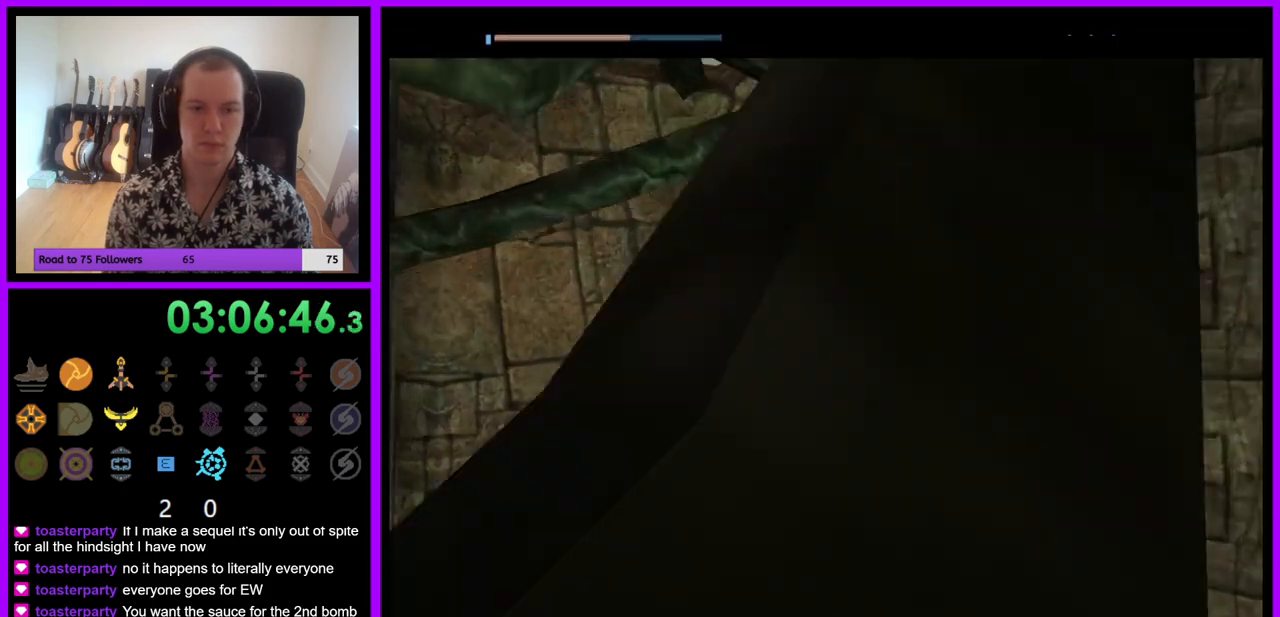
{"buttons": [], "left_stick": "up", "right_stick": "center", "events": []}
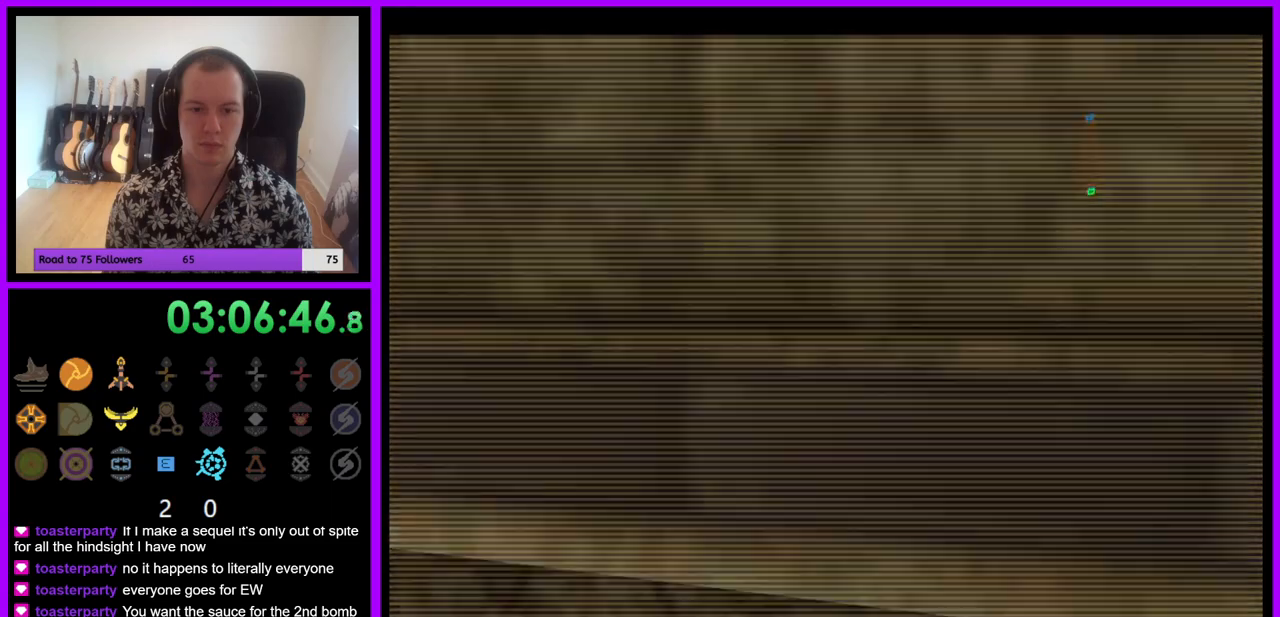
{"buttons": [], "left_stick": "up", "right_stick": "center", "events": []}
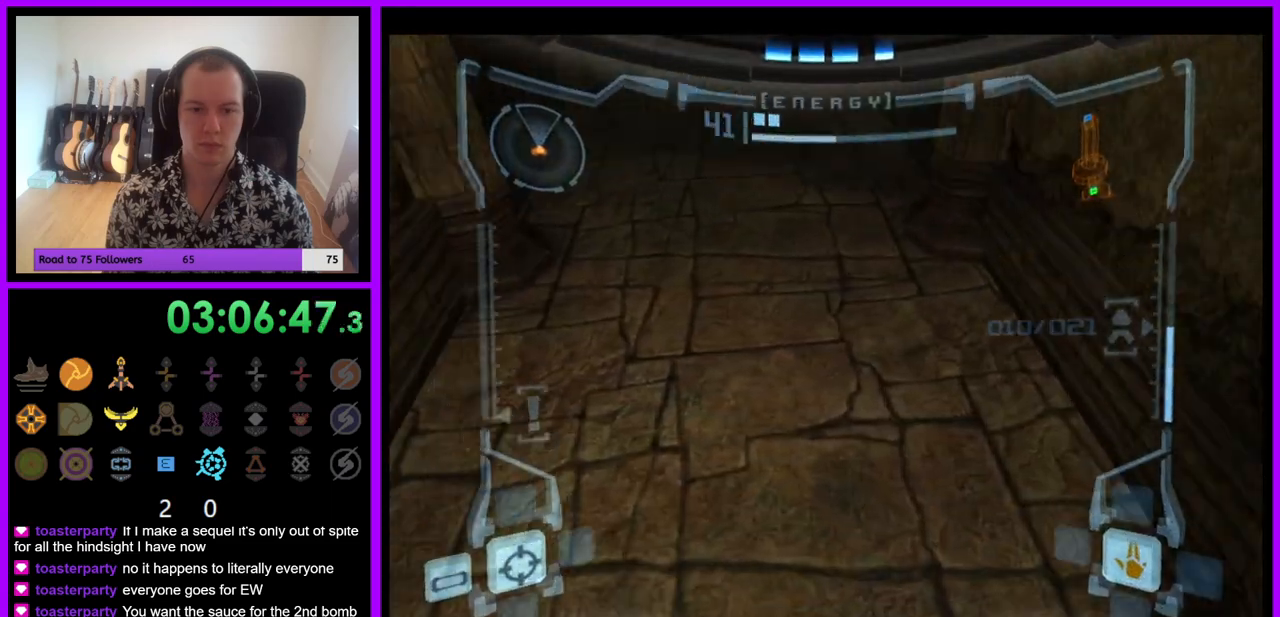
{"buttons": [], "left_stick": "up", "right_stick": "center", "events": []}
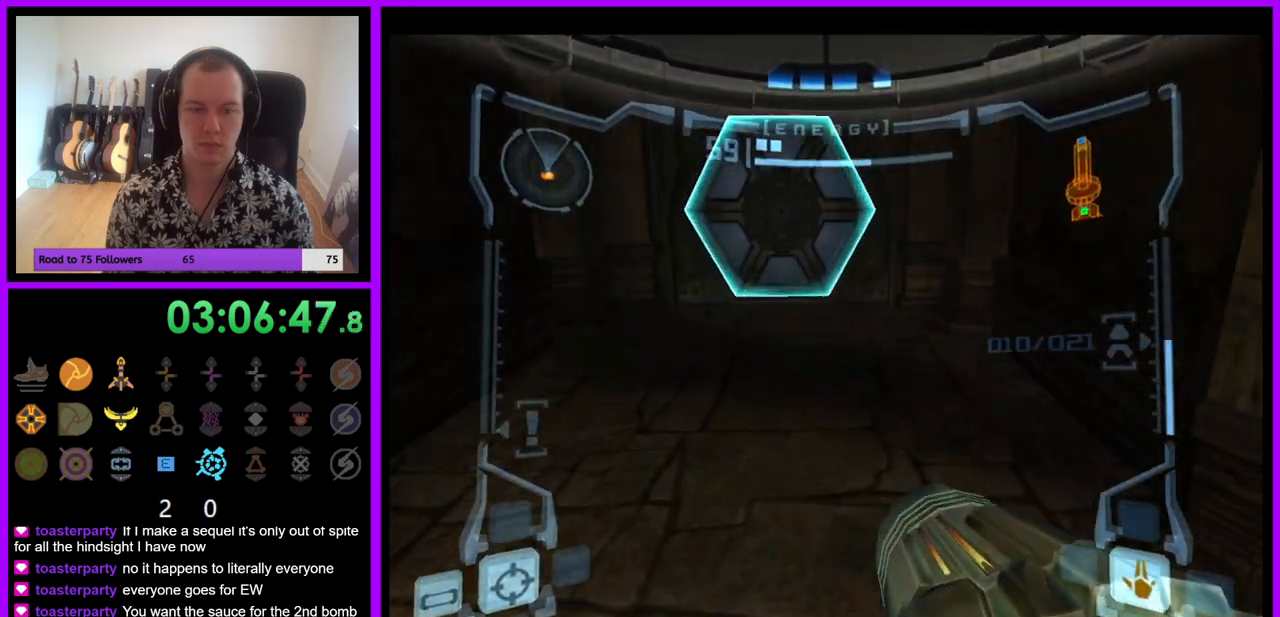
{"buttons": ["L1"], "left_stick": "up", "right_stick": "center", "events": [[117, "L1", "down"], [300, "A", "down"], [367, "A", "up"]]}
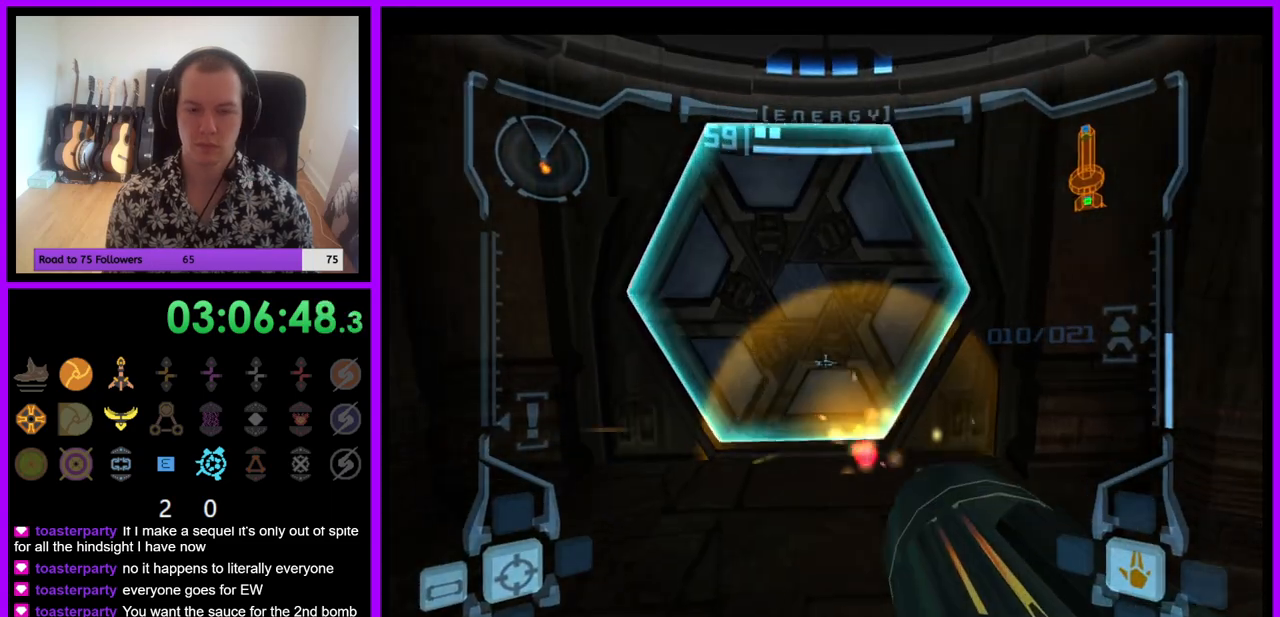
{"buttons": ["L1"], "left_stick": "up", "right_stick": "center", "events": [[50, "L1", "up"], [183, "left_stick", "up-left"], [300, "left_stick", "up"], [350, "L1", "down"]]}
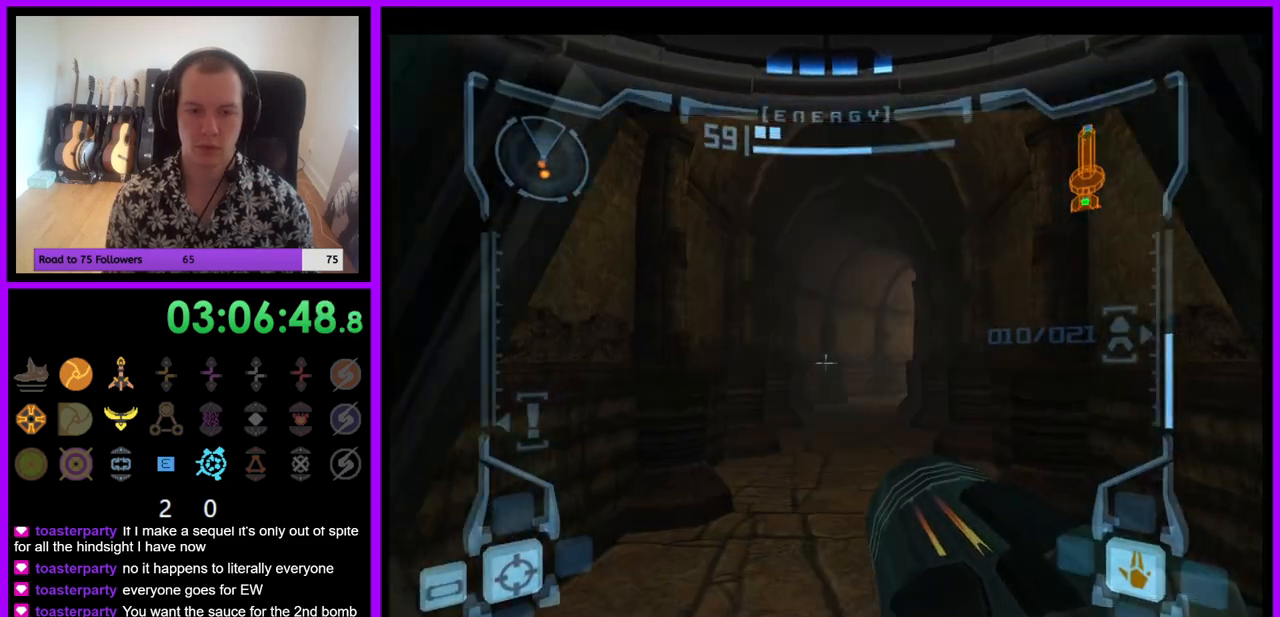
{"buttons": [], "left_stick": "up", "right_stick": "center", "events": [[233, "B", "down"], [367, "B", "up"], [500, "L1", "up"]]}
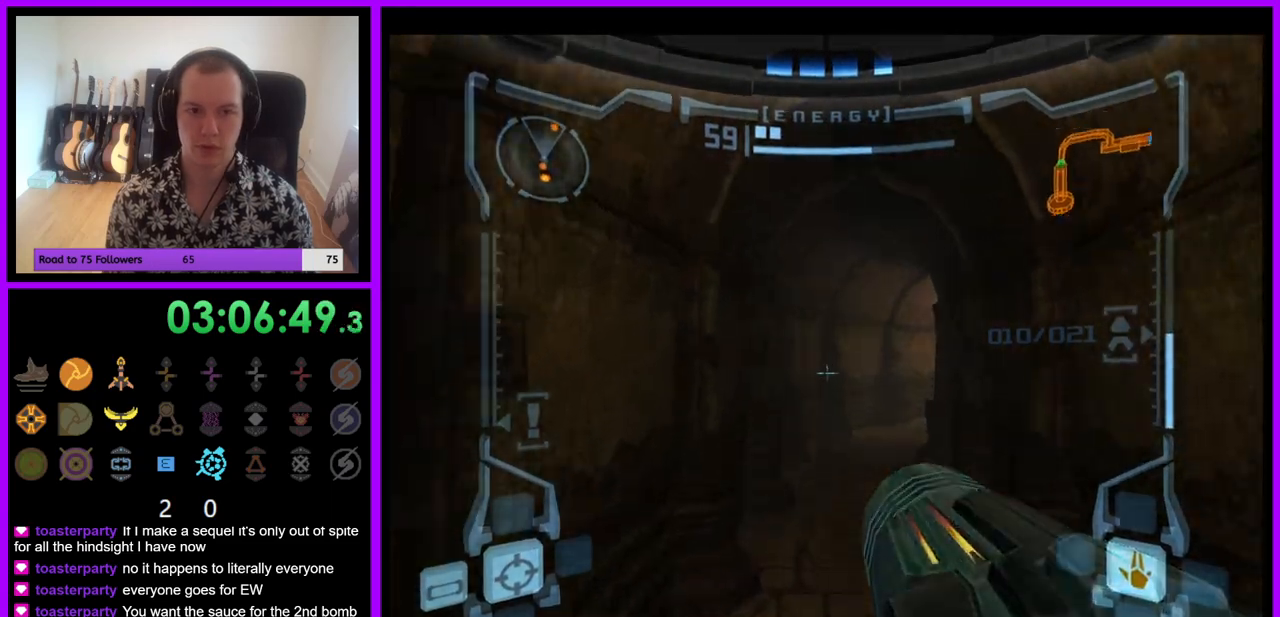
{"buttons": [], "left_stick": "up", "right_stick": "center", "events": [[200, "left_stick", "up-right"], [400, "left_stick", "up"]]}
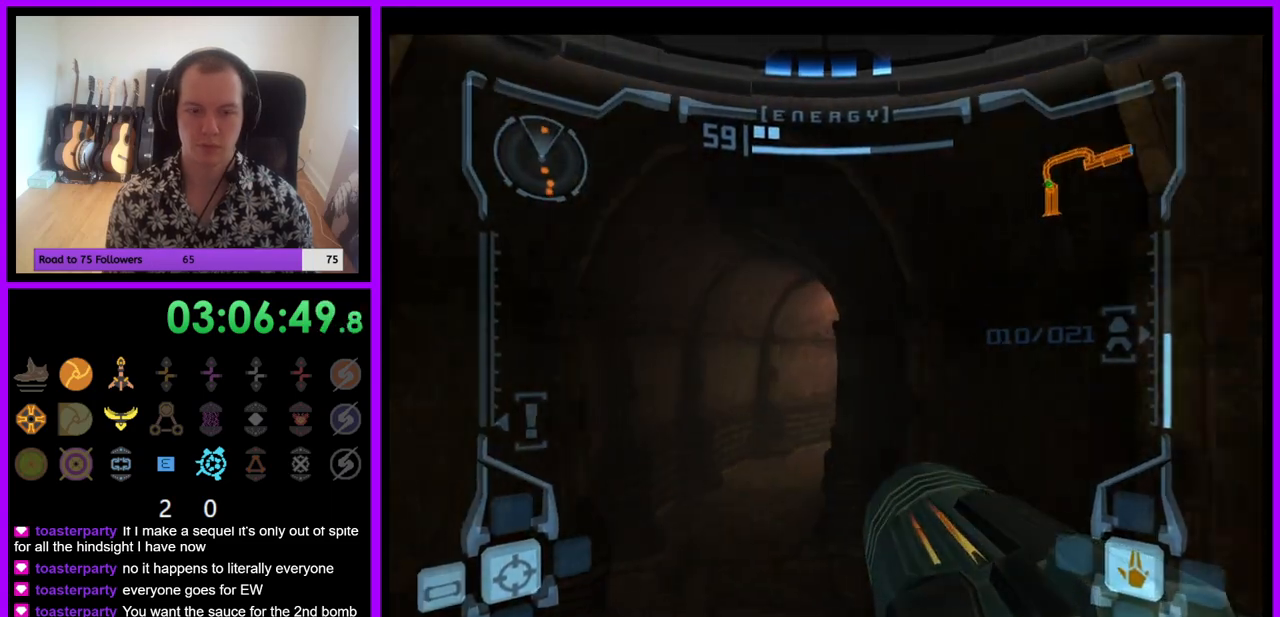
{"buttons": ["L1"], "left_stick": "up", "right_stick": "center", "events": [[217, "L1", "down"], [400, "B", "down"], [500, "B", "up"]]}
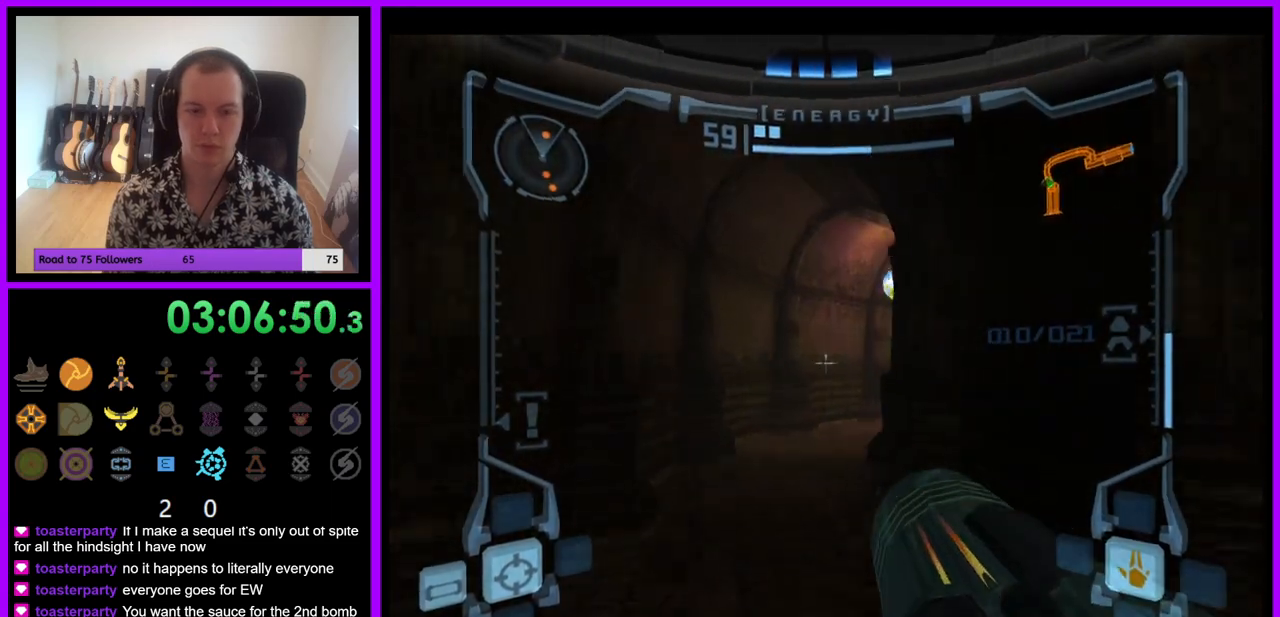
{"buttons": [], "left_stick": "up-right", "right_stick": "center", "events": [[150, "L1", "up"], [350, "left_stick", "up-right"]]}
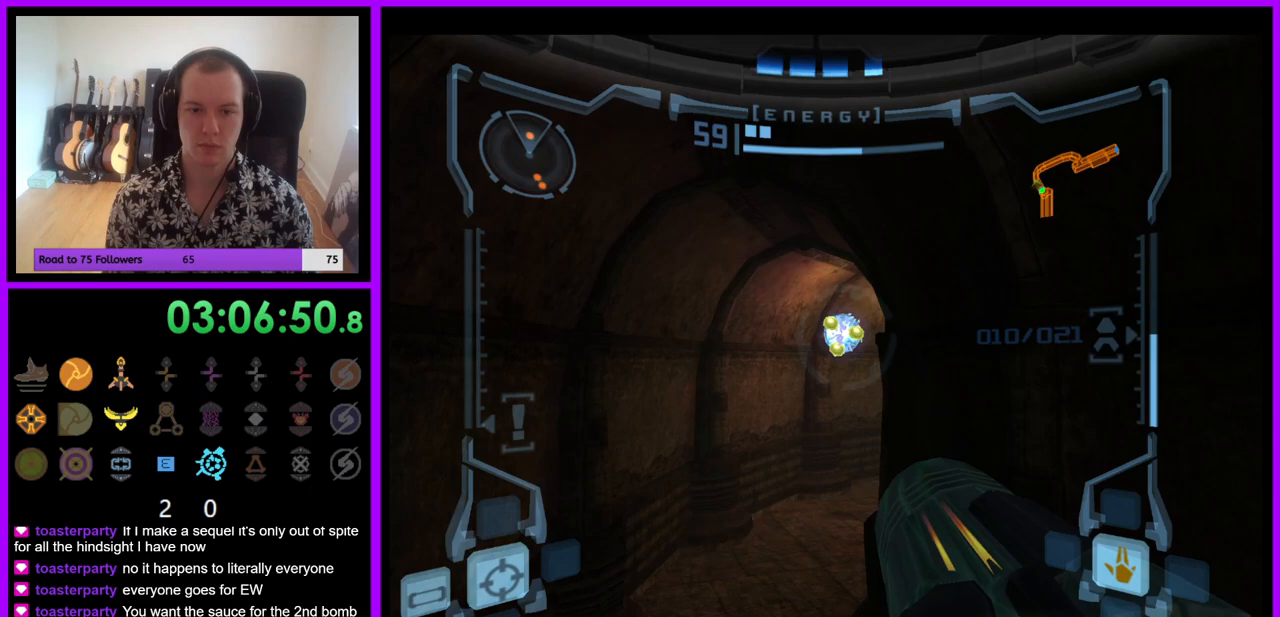
{"buttons": ["L1"], "left_stick": "up-left", "right_stick": "center", "events": [[167, "left_stick", "up"], [400, "L1", "down"], [400, "left_stick", "up-left"]]}
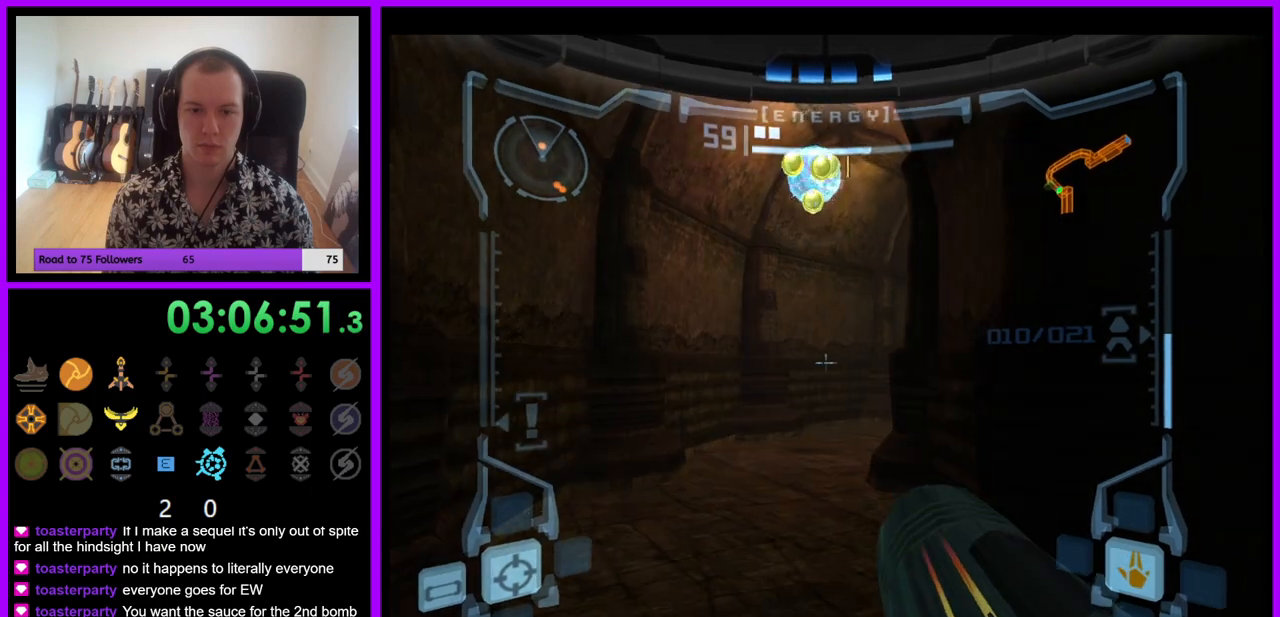
{"buttons": [], "left_stick": "up-right", "right_stick": "center", "events": [[150, "left_stick", "up"], [233, "L1", "up"], [417, "left_stick", "up-right"]]}
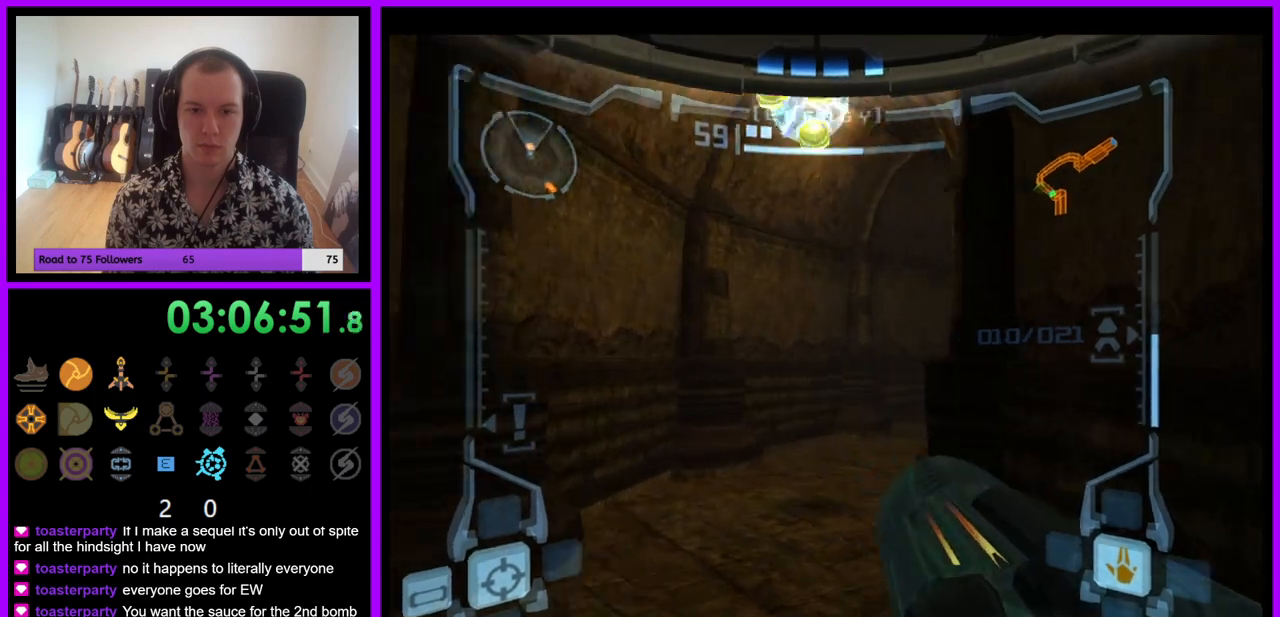
{"buttons": ["L1"], "left_stick": "up", "right_stick": "center", "events": [[150, "left_stick", "up"], [417, "L1", "down"]]}
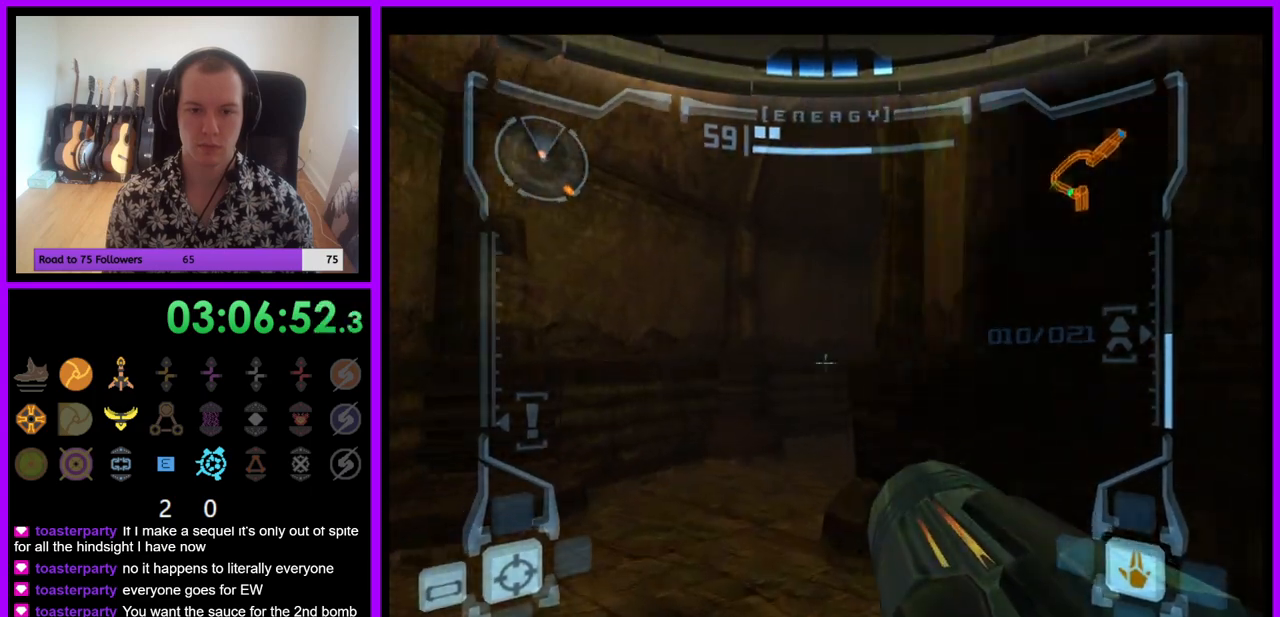
{"buttons": [], "left_stick": "up", "right_stick": "center", "events": [[300, "L1", "up"]]}
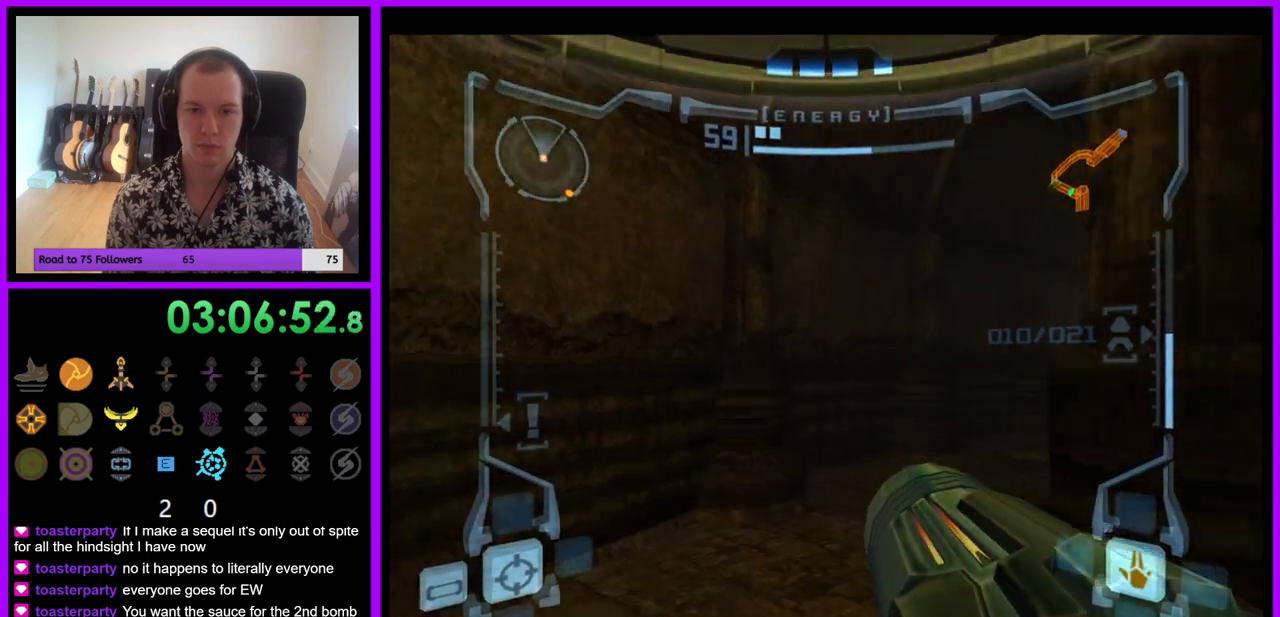
{"buttons": [], "left_stick": "up-right", "right_stick": "center", "events": [[150, "left_stick", "up-right"]]}
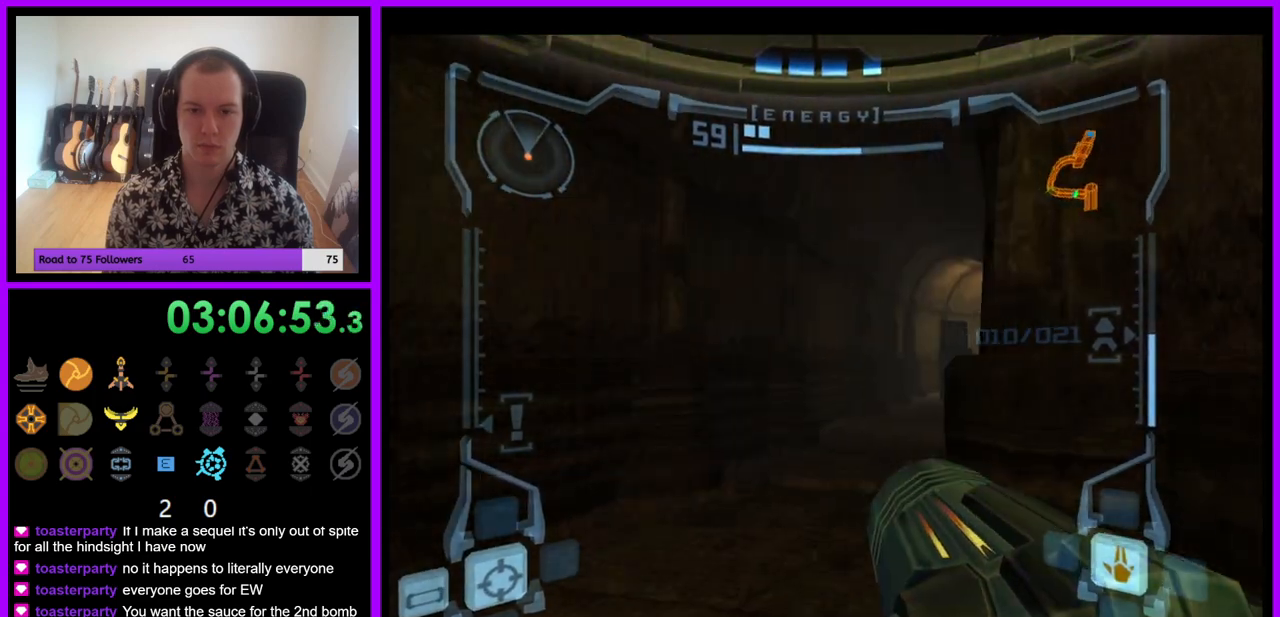
{"buttons": ["A", "L1"], "left_stick": "up-left", "right_stick": "center", "events": [[267, "L1", "down"], [300, "left_stick", "up-left"], [450, "A", "down"]]}
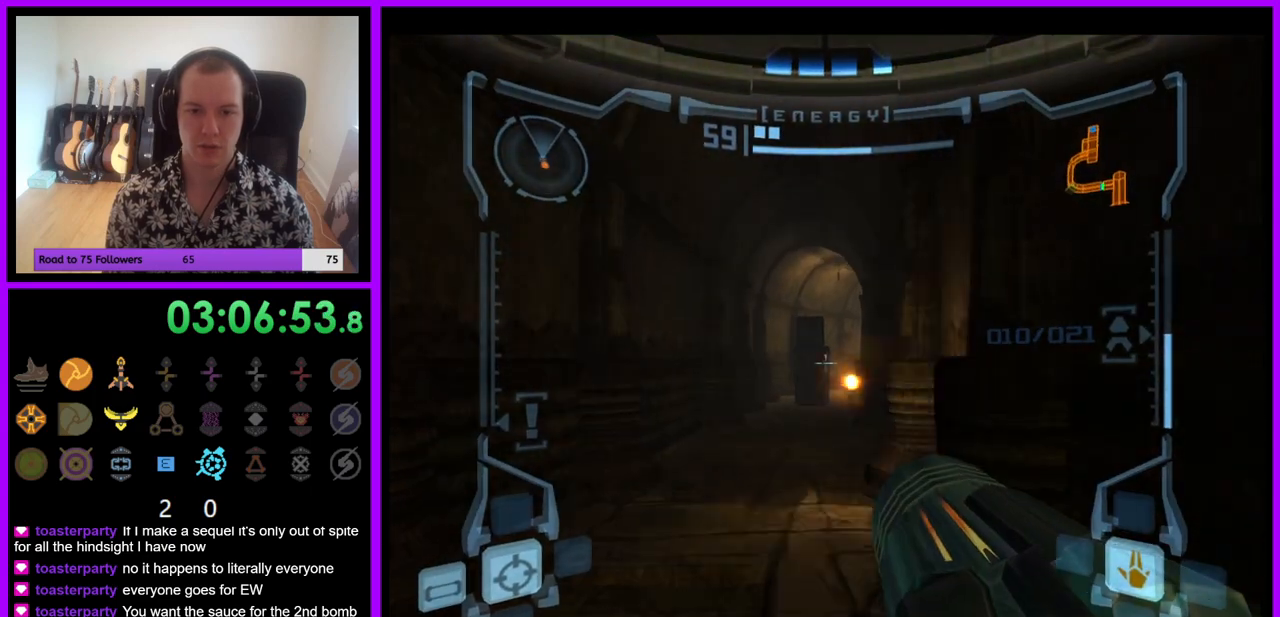
{"buttons": ["L1"], "left_stick": "up", "right_stick": "center", "events": [[17, "A", "up"], [133, "A", "down"], [183, "A", "up"], [217, "left_stick", "up"], [267, "A", "down"], [350, "A", "up"], [417, "A", "down"], [483, "A", "up"]]}